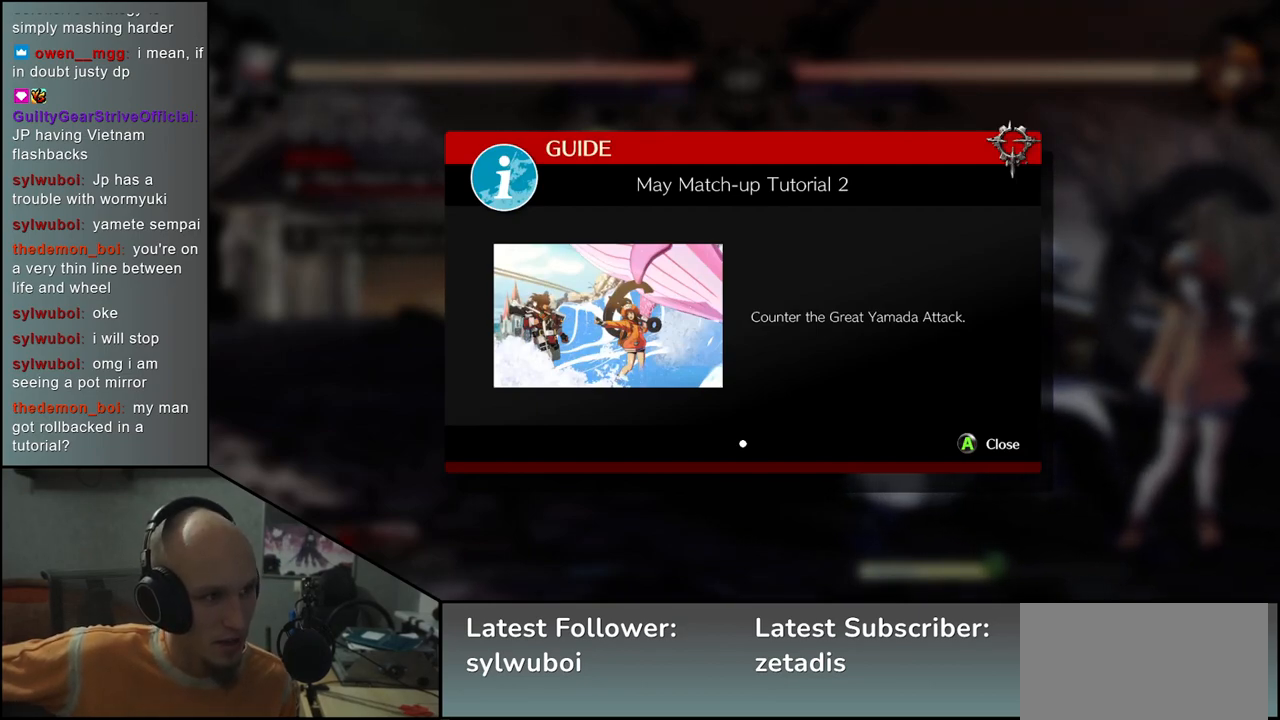
Gameplay with a controller (arcade stick); each line is a JSON object with the inputs held at the frame after it. "events" lists button and stick changes between this image and that frame as [ms after this image, input, new state], when the widget could be followed in between. Not read: L3 R3 SELECT START.
{"buttons": [], "left_stick": "center", "events": [[250, "L1", "down"], [383, "L1", "up"]]}
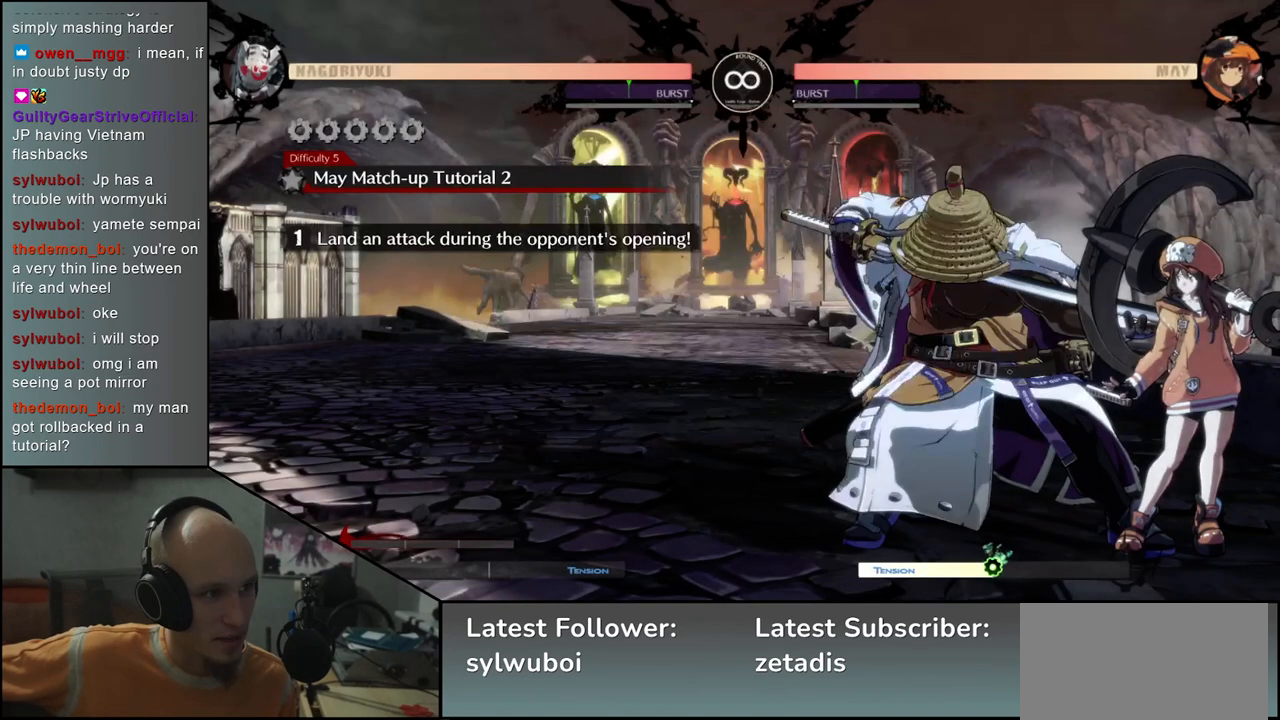
{"buttons": [], "left_stick": "center", "events": []}
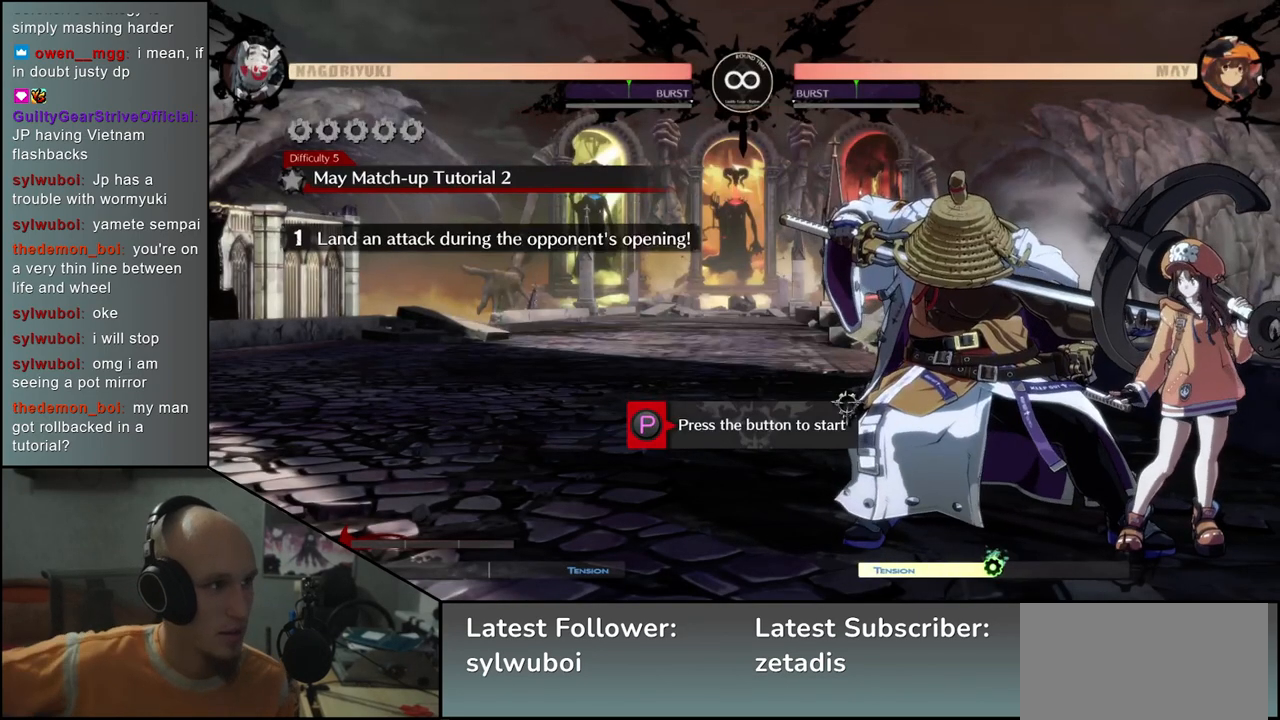
{"buttons": [], "left_stick": "center", "events": []}
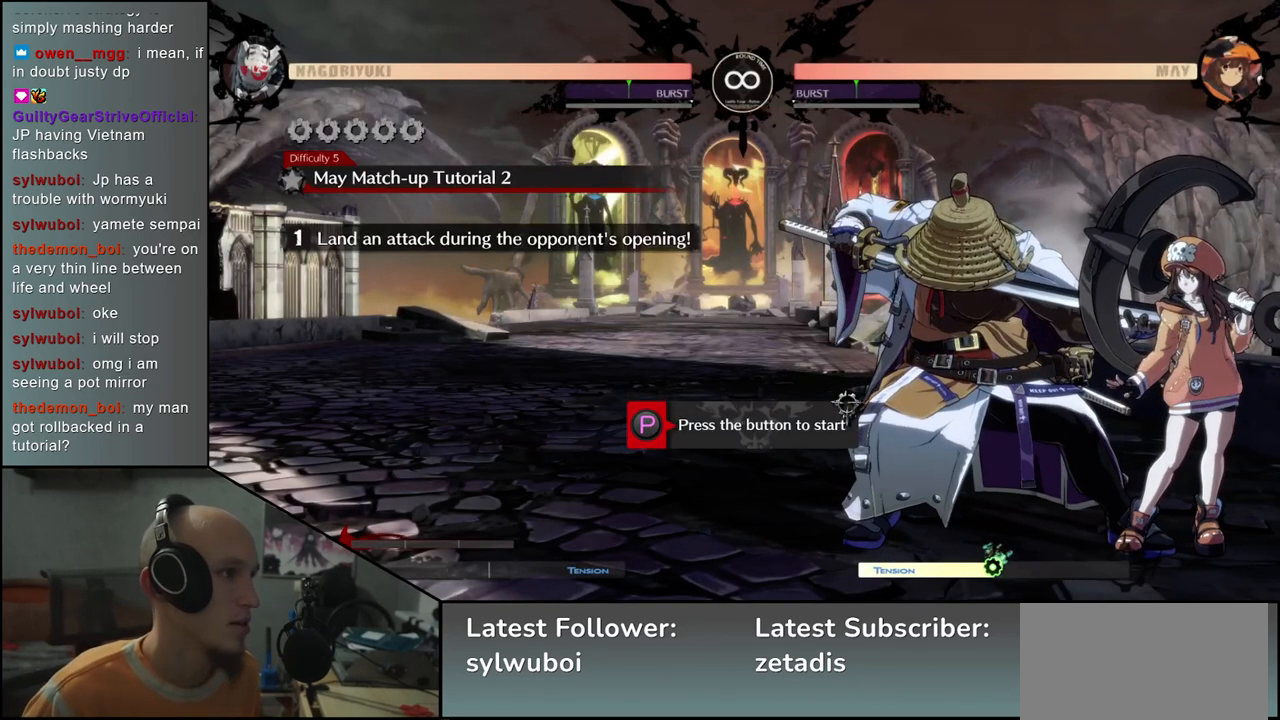
{"buttons": [], "left_stick": "center", "events": []}
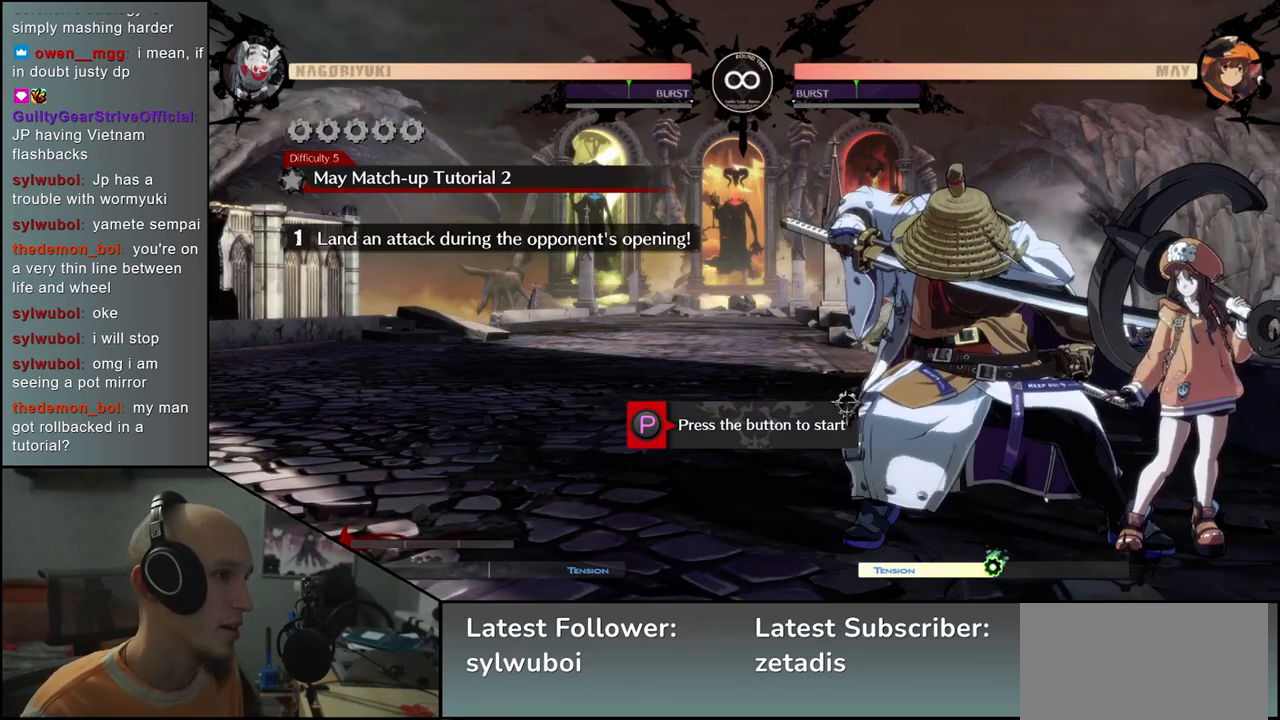
{"buttons": [], "left_stick": "center", "events": []}
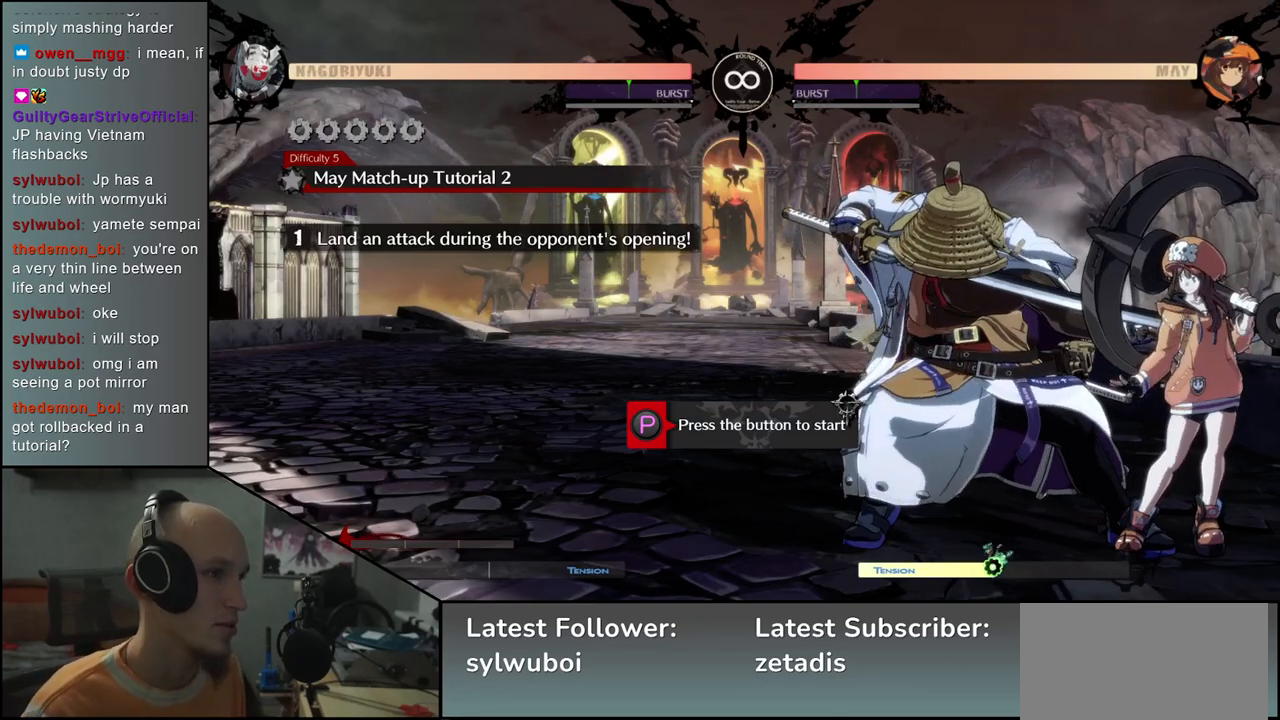
{"buttons": [], "left_stick": "center", "events": []}
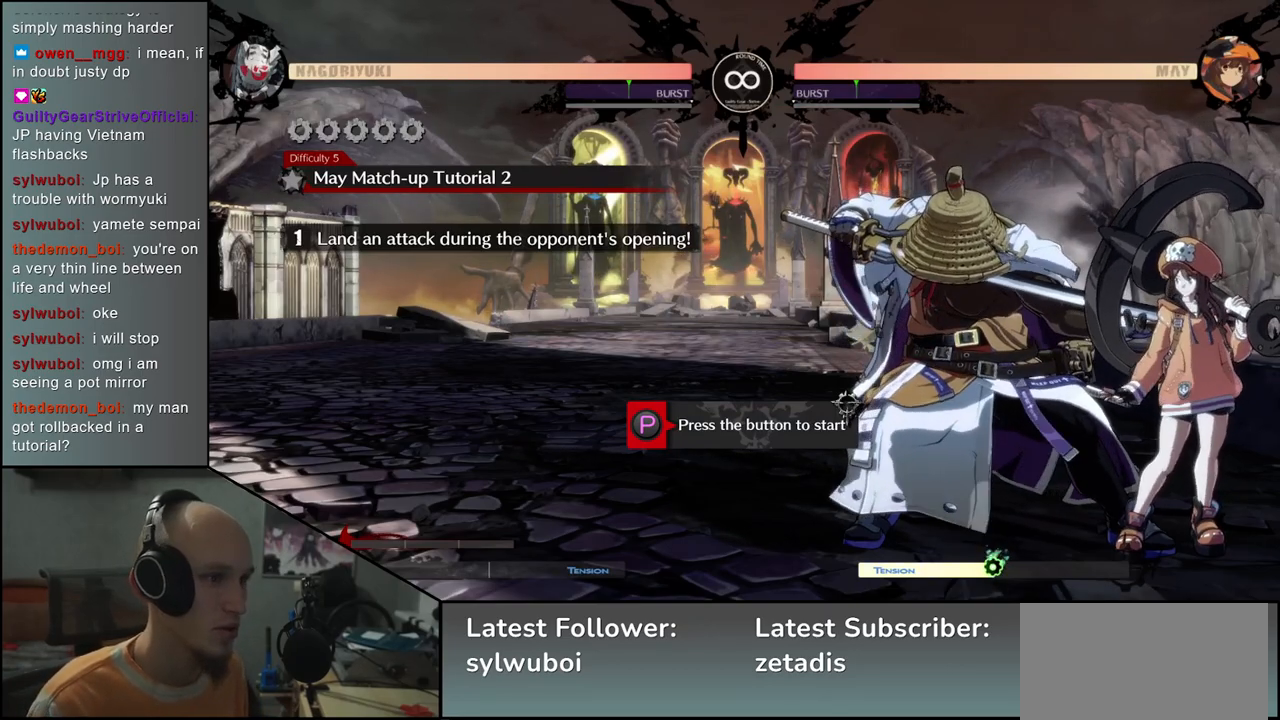
{"buttons": [], "left_stick": "center", "events": [[50, "R1", "down"], [150, "R1", "up"]]}
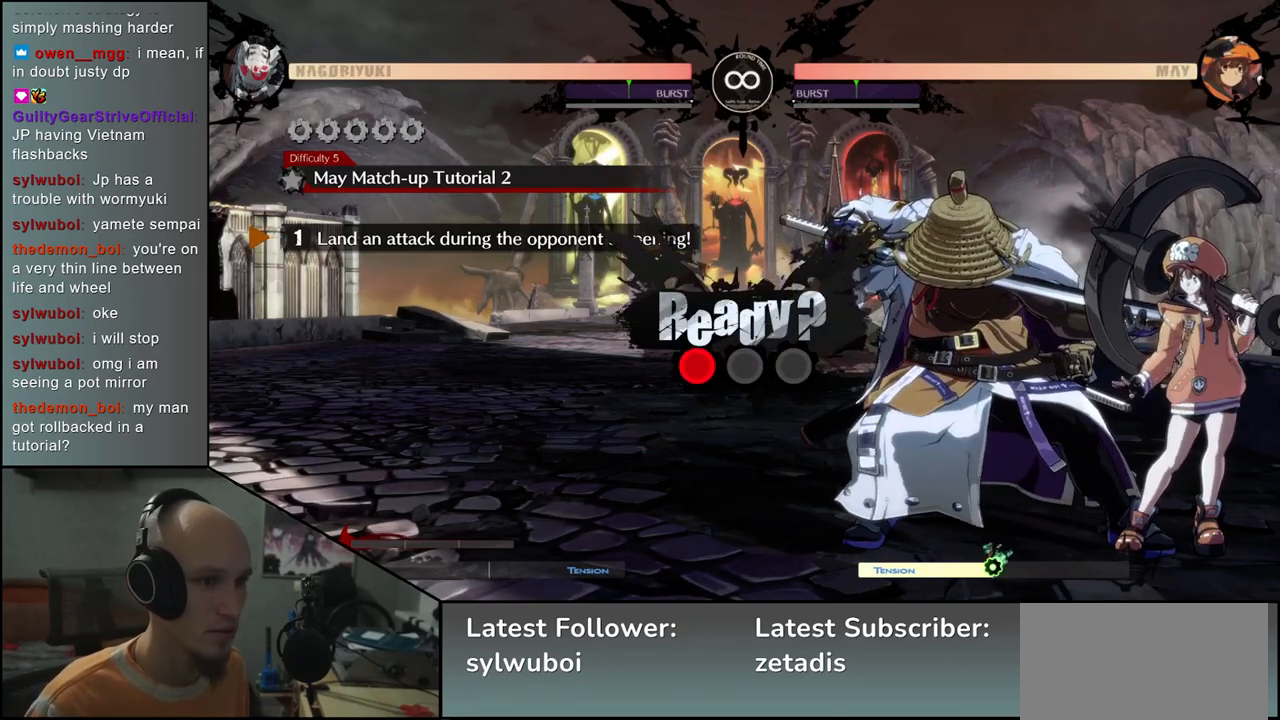
{"buttons": [], "left_stick": "left", "events": [[133, "left_stick", "left"]]}
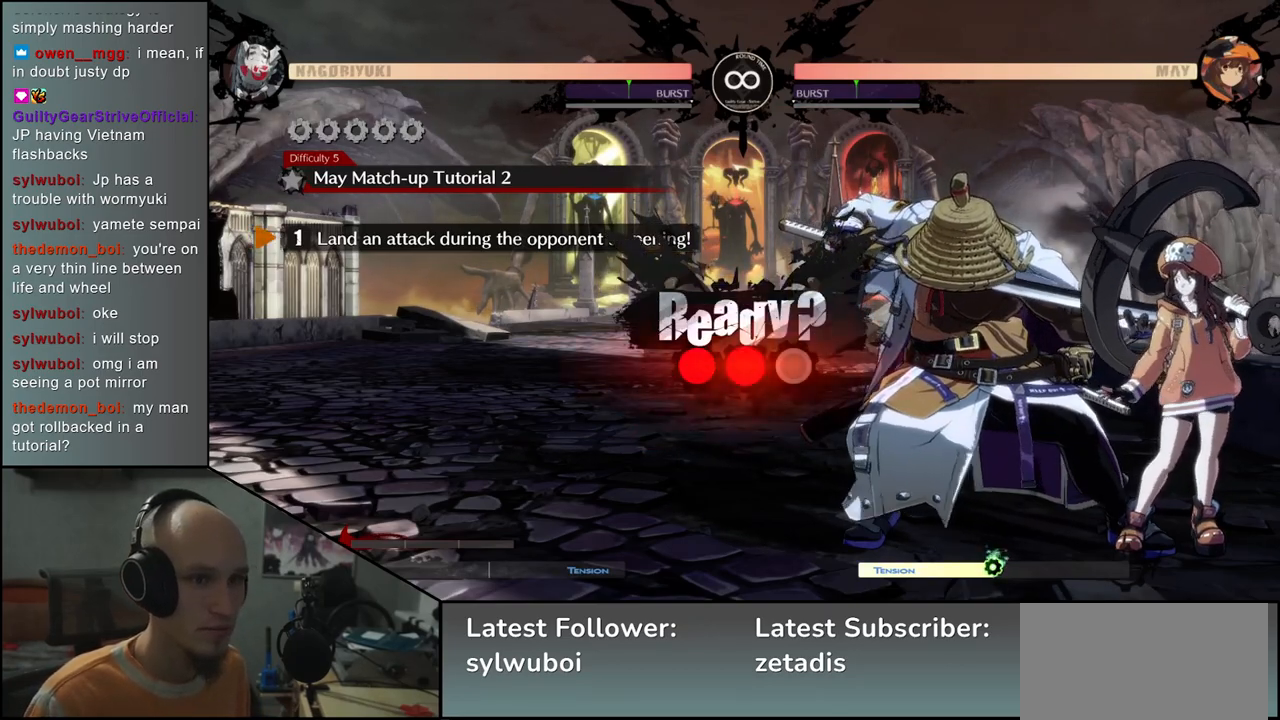
{"buttons": [], "left_stick": "left", "events": []}
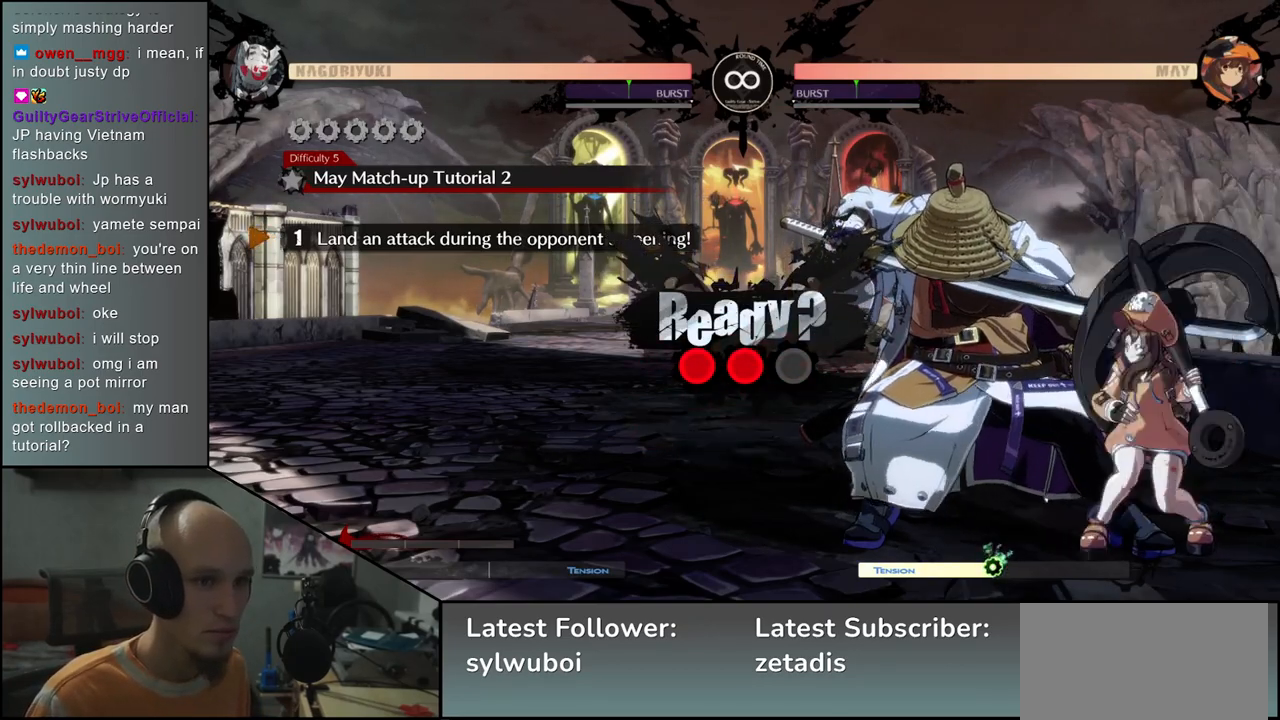
{"buttons": [], "left_stick": "left", "events": []}
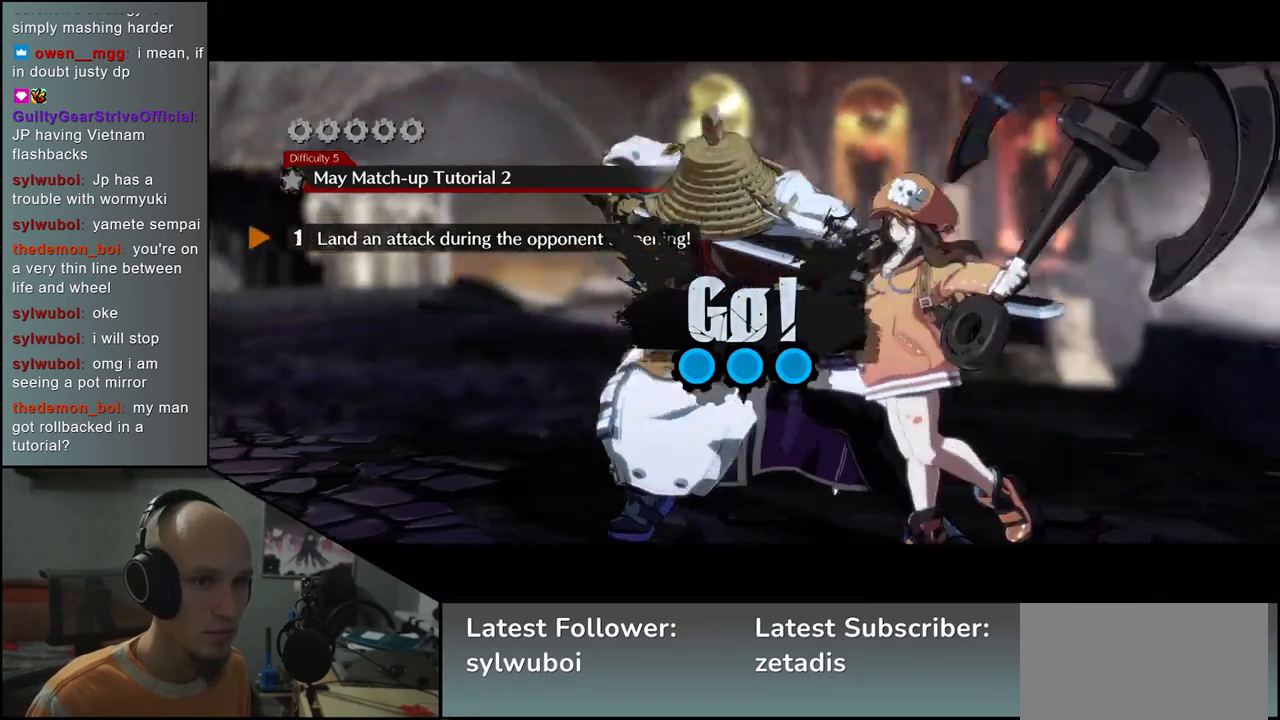
{"buttons": [], "left_stick": "center", "events": [[333, "left_stick", "center"]]}
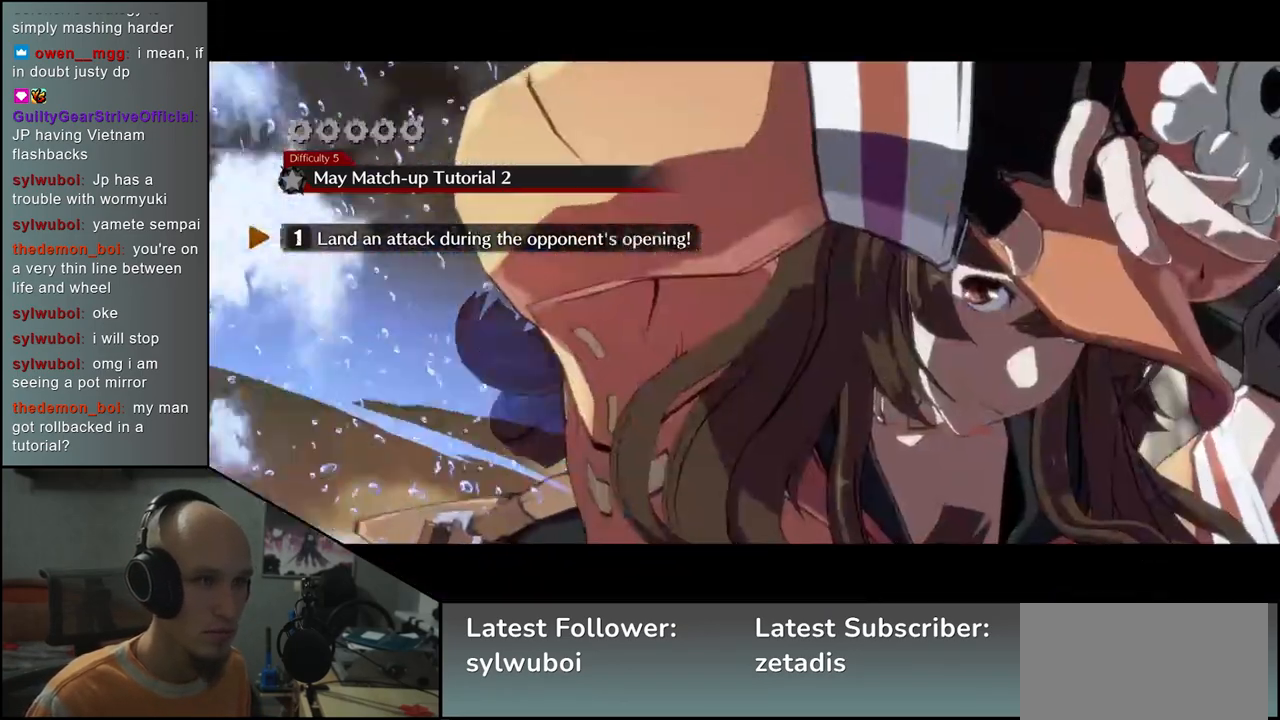
{"buttons": [], "left_stick": "center", "events": []}
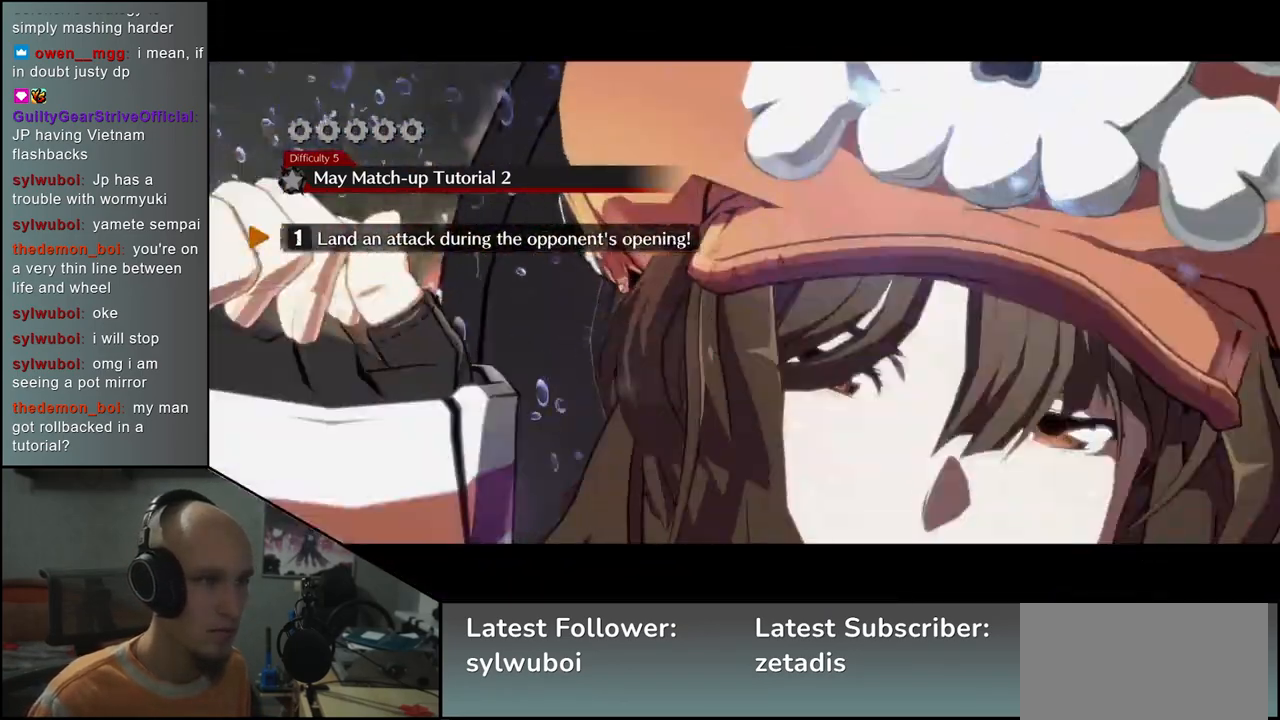
{"buttons": [], "left_stick": "center", "events": []}
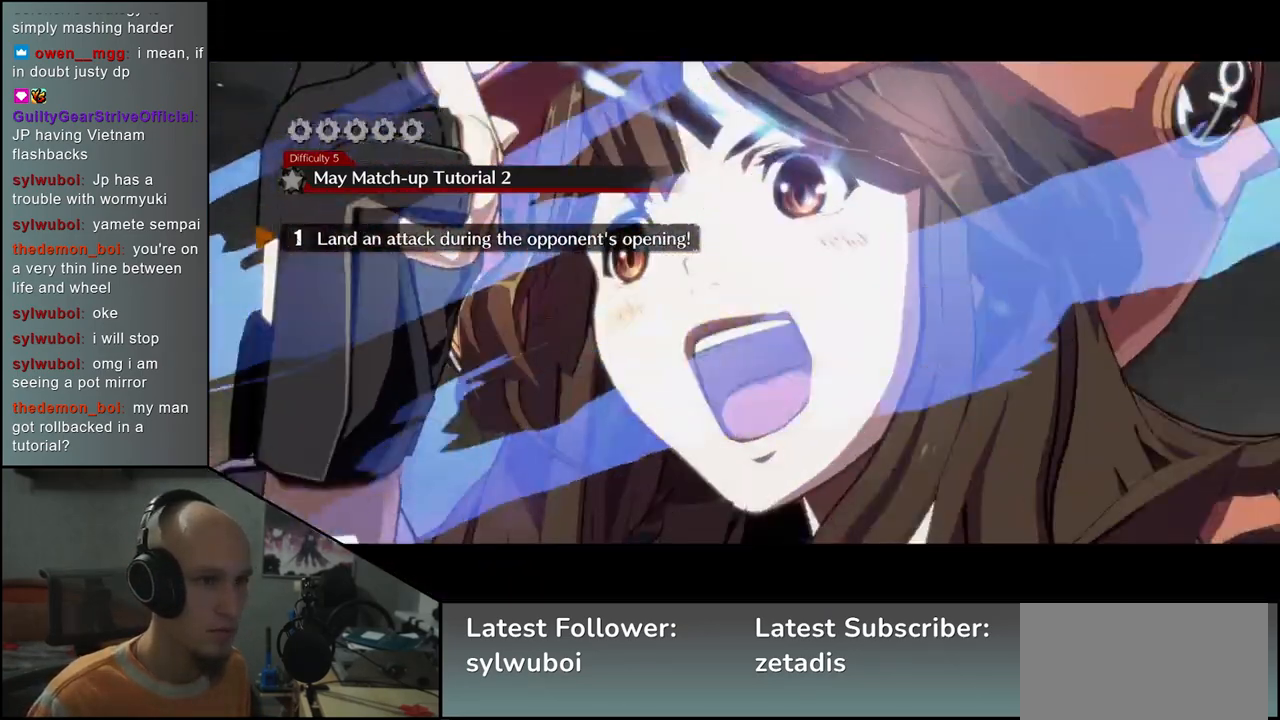
{"buttons": [], "left_stick": "center", "events": [[283, "R1", "down"], [333, "R1", "up"], [450, "R1", "down"], [500, "R1", "up"]]}
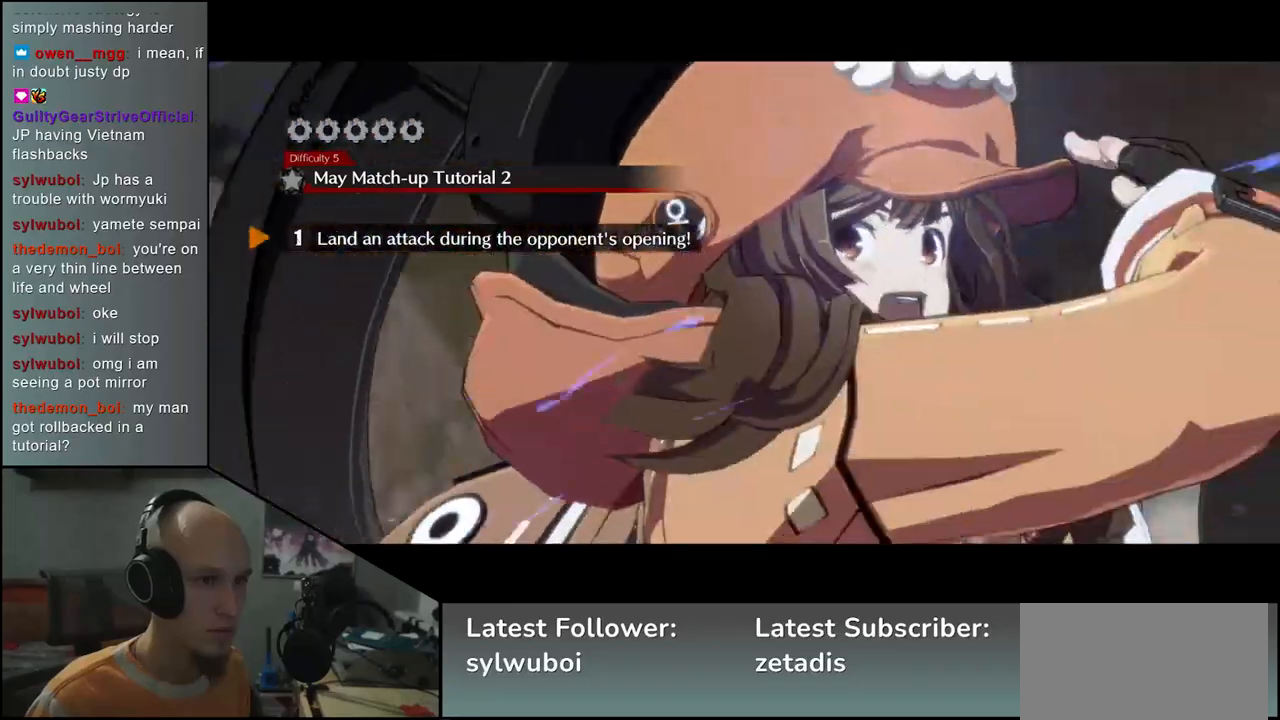
{"buttons": [], "left_stick": "center", "events": [[83, "R1", "down"], [133, "R1", "up"], [250, "R1", "down"], [300, "R1", "up"], [417, "R1", "down"], [467, "R1", "up"]]}
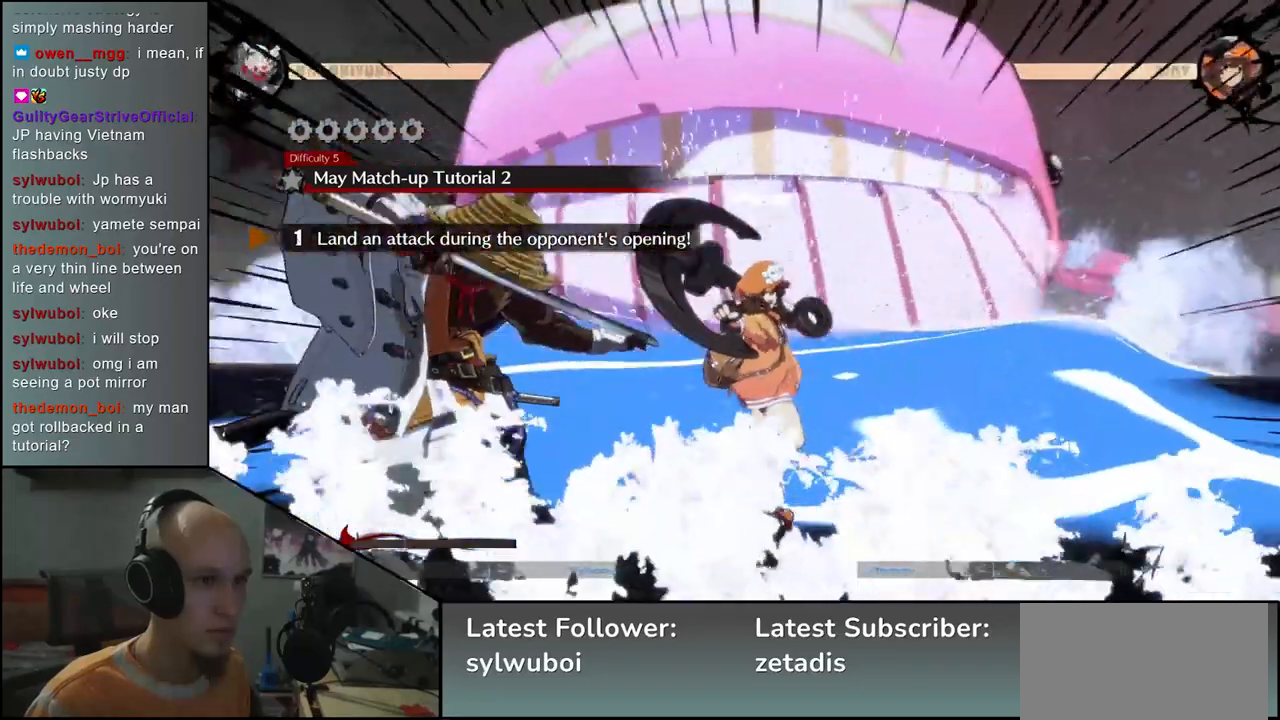
{"buttons": [], "left_stick": "center", "events": [[83, "R1", "down"], [150, "R1", "up"], [250, "R1", "down"], [300, "R1", "up"], [417, "R1", "down"], [483, "R1", "up"]]}
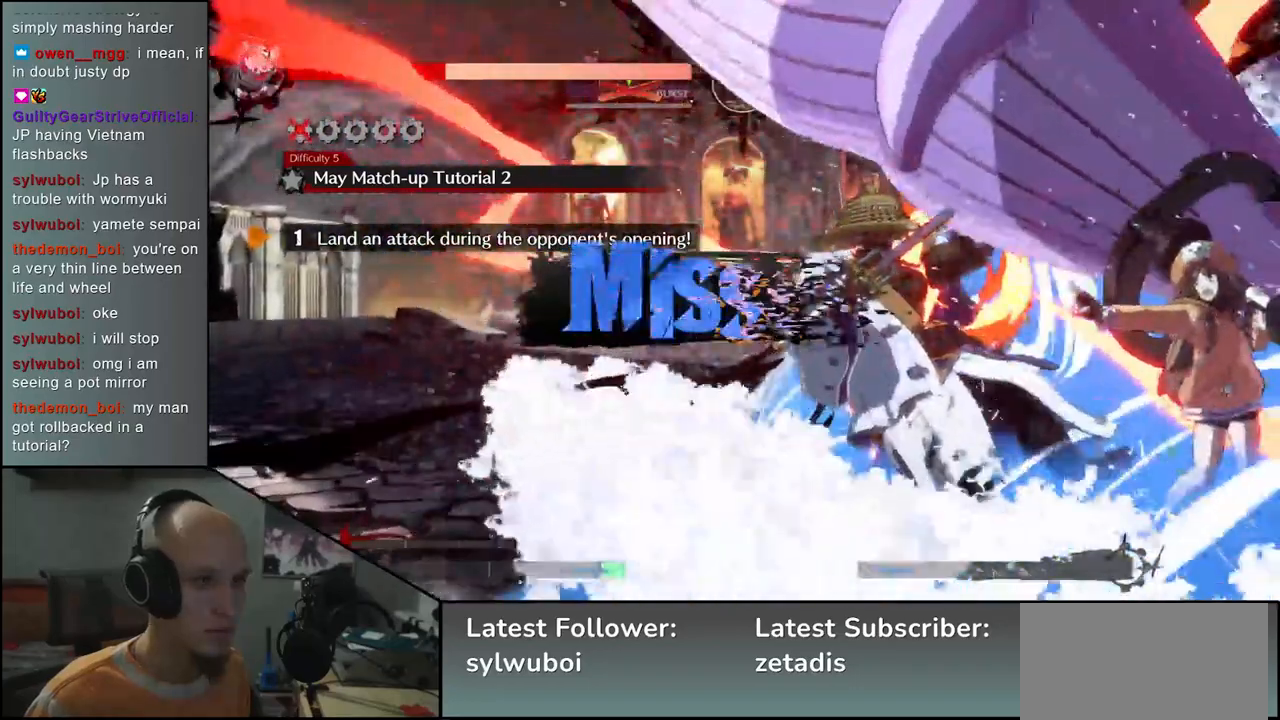
{"buttons": [], "left_stick": "left", "events": [[83, "left_stick", "left"]]}
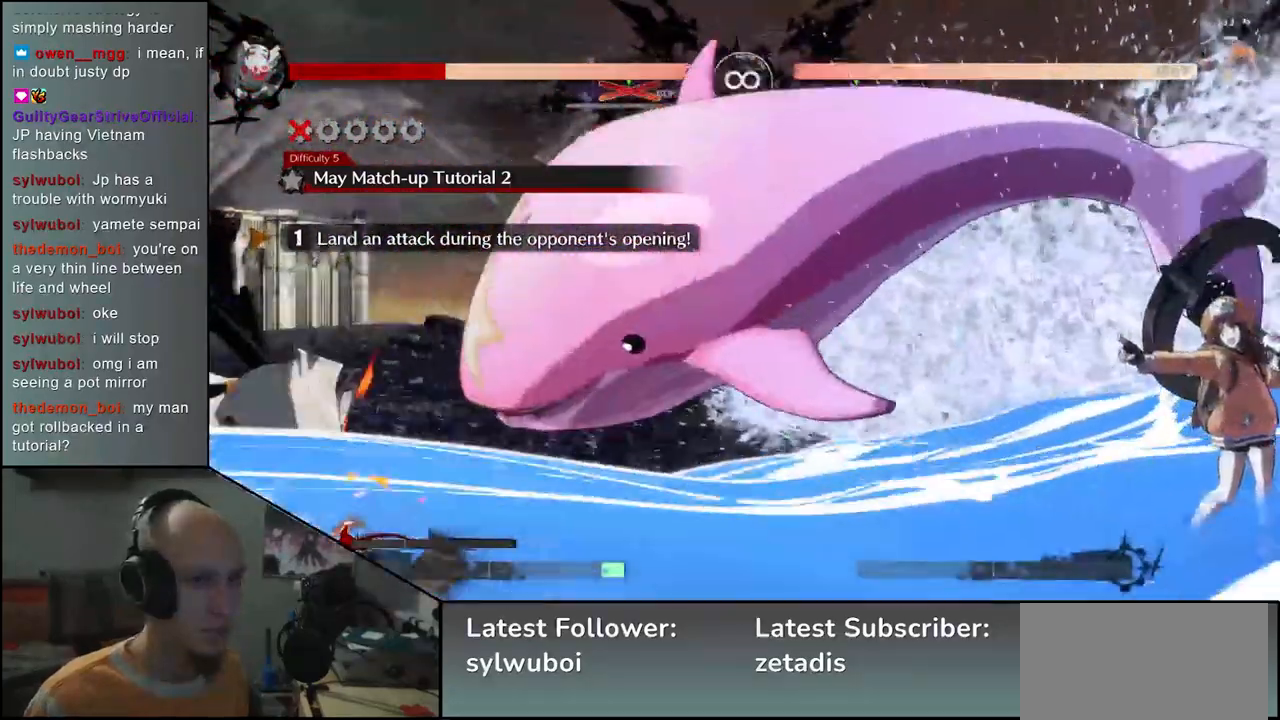
{"buttons": [], "left_stick": "left", "events": []}
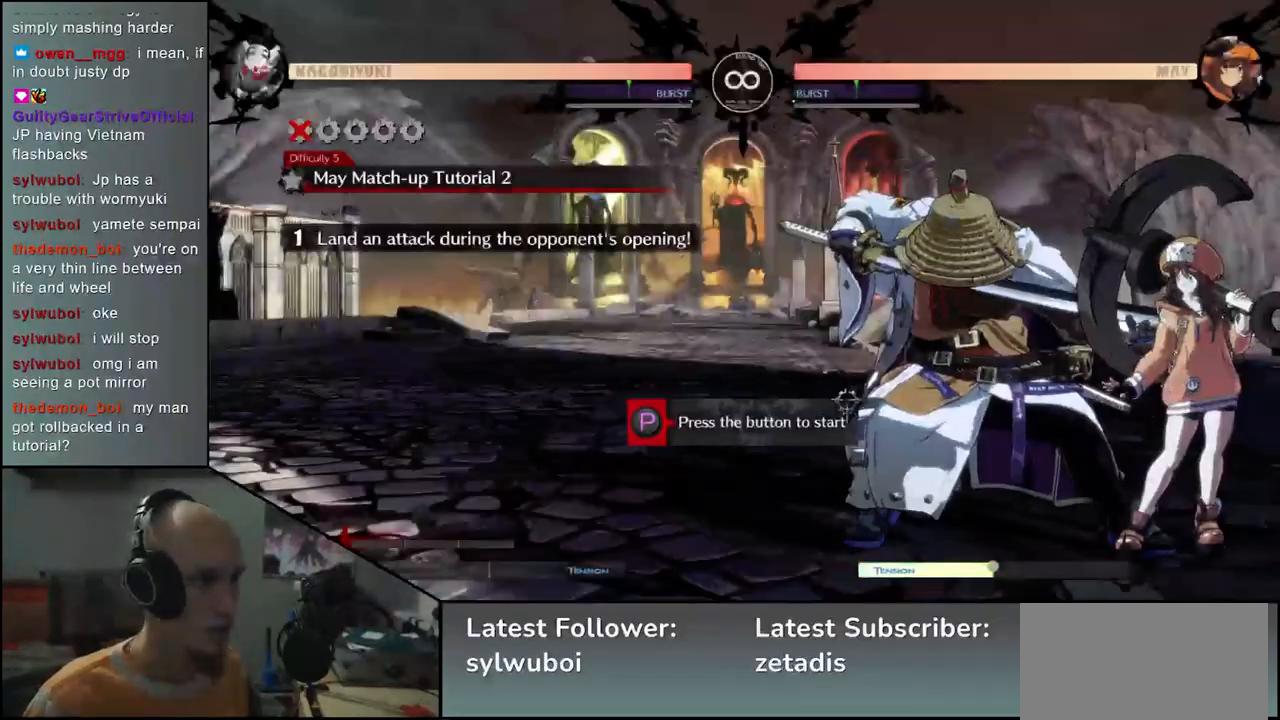
{"buttons": [], "left_stick": "center", "events": [[200, "left_stick", "center"]]}
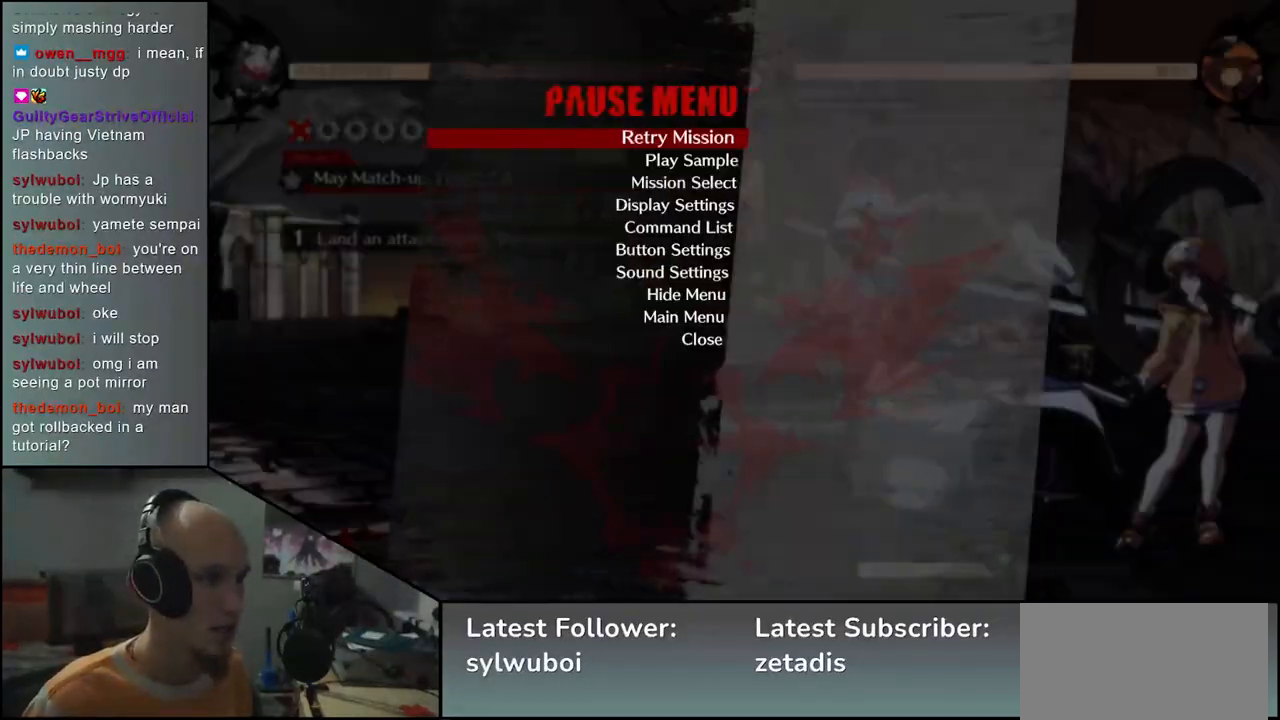
{"buttons": [], "left_stick": "center", "events": [[300, "left_stick", "down"], [383, "left_stick", "center"], [417, "L1", "down"], [483, "L1", "up"]]}
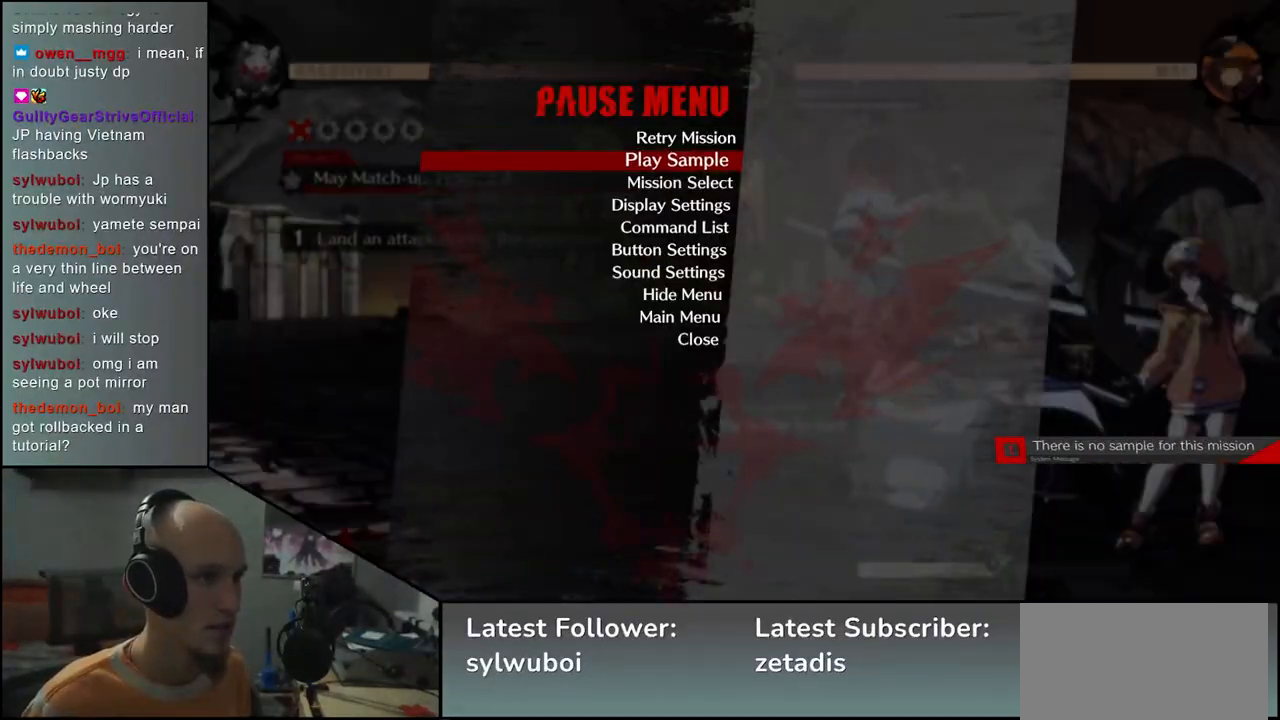
{"buttons": ["L1"], "left_stick": "center", "events": [[500, "L1", "down"]]}
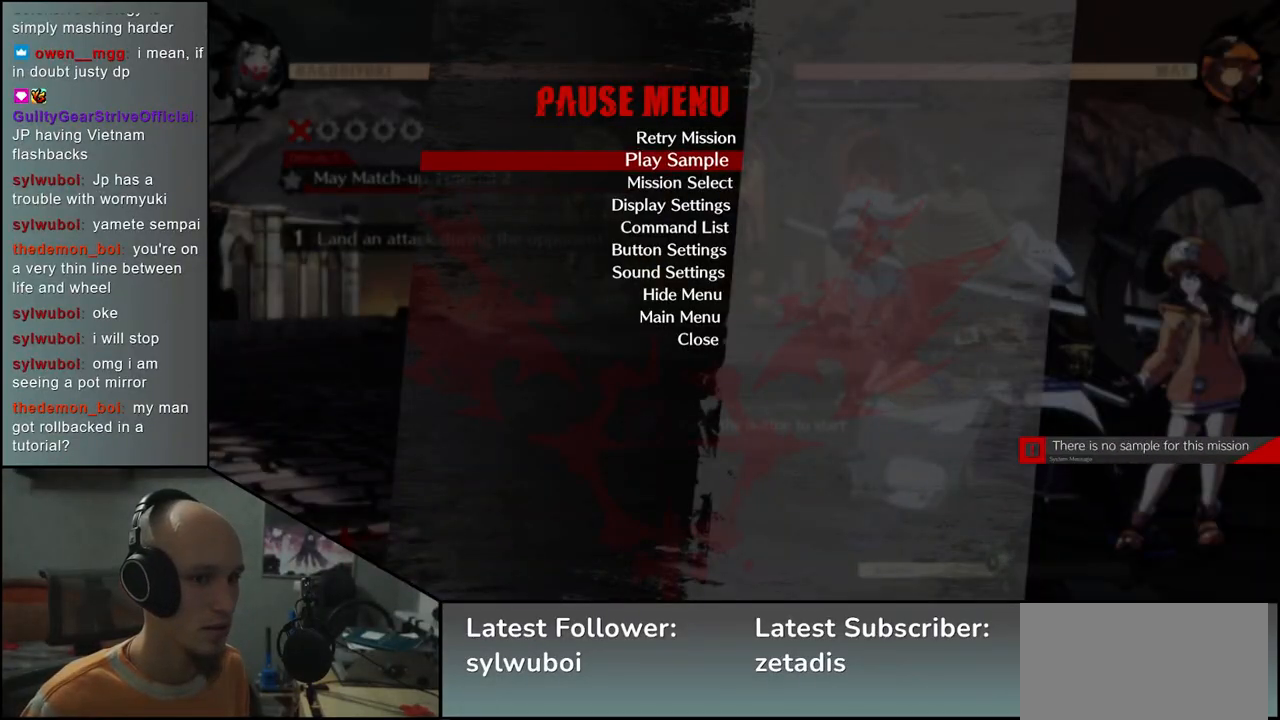
{"buttons": [], "left_stick": "center", "events": [[83, "L1", "up"], [183, "L1", "down"], [250, "L1", "up"], [350, "L1", "down"], [433, "L1", "up"]]}
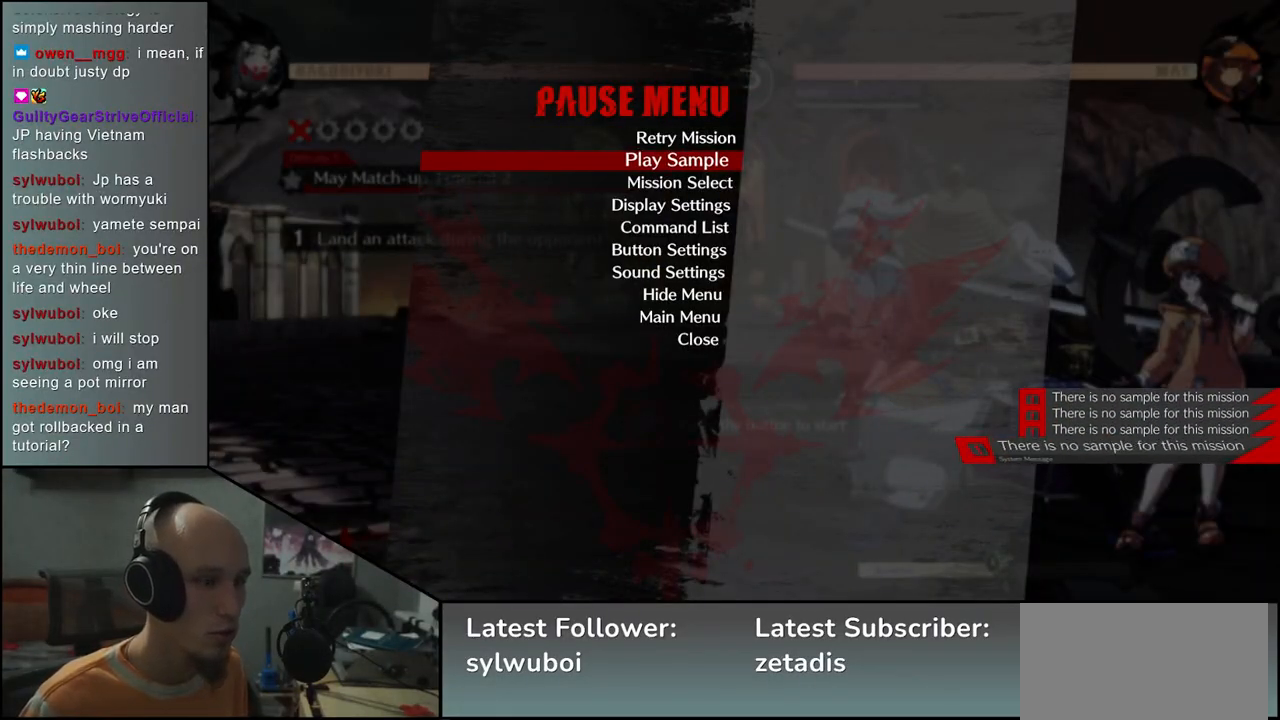
{"buttons": [], "left_stick": "up", "events": [[33, "L1", "down"], [100, "L1", "up"], [183, "L1", "down"], [300, "L1", "up"], [400, "left_stick", "up"]]}
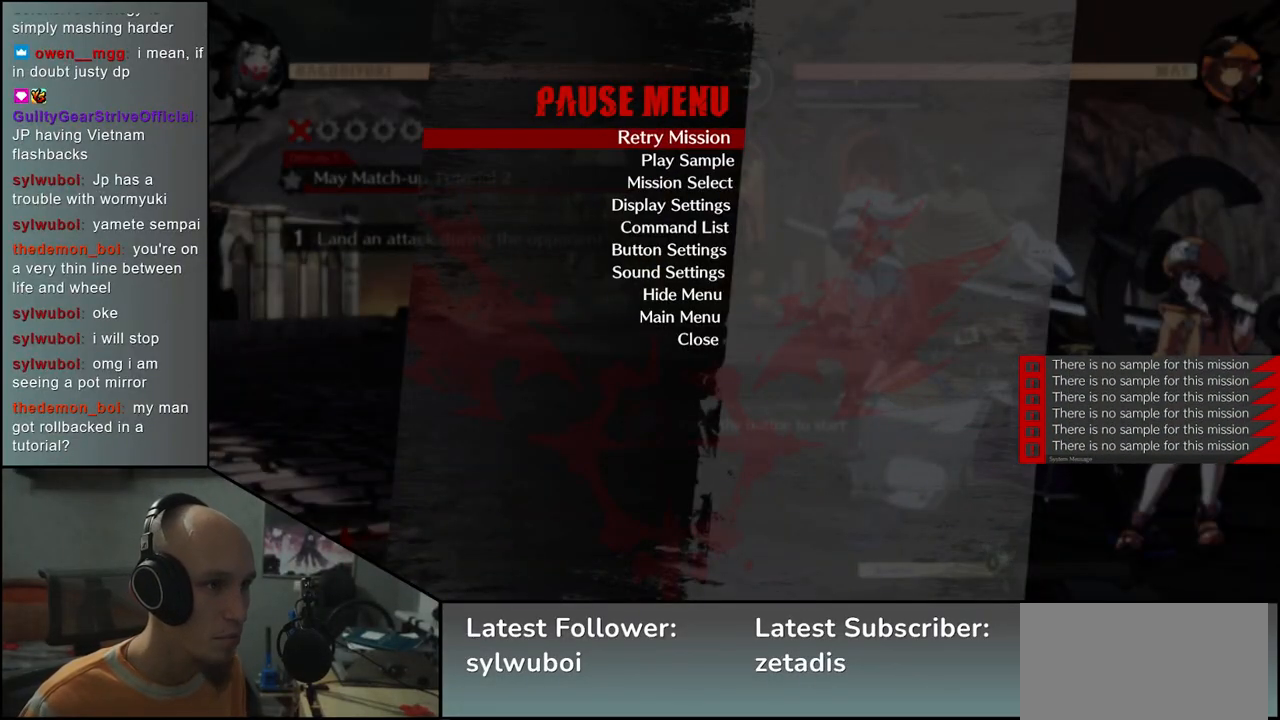
{"buttons": [], "left_stick": "center", "events": [[17, "left_stick", "center"], [133, "R1", "down"], [217, "R1", "up"]]}
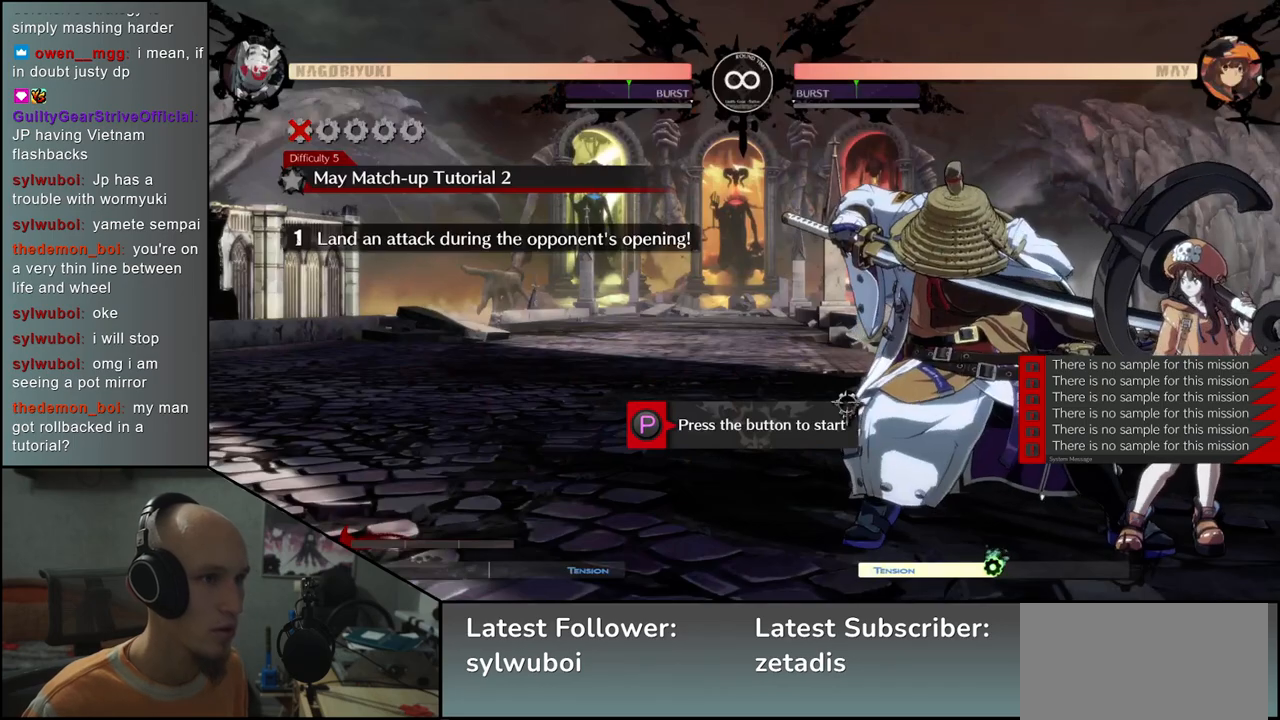
{"buttons": [], "left_stick": "center", "events": []}
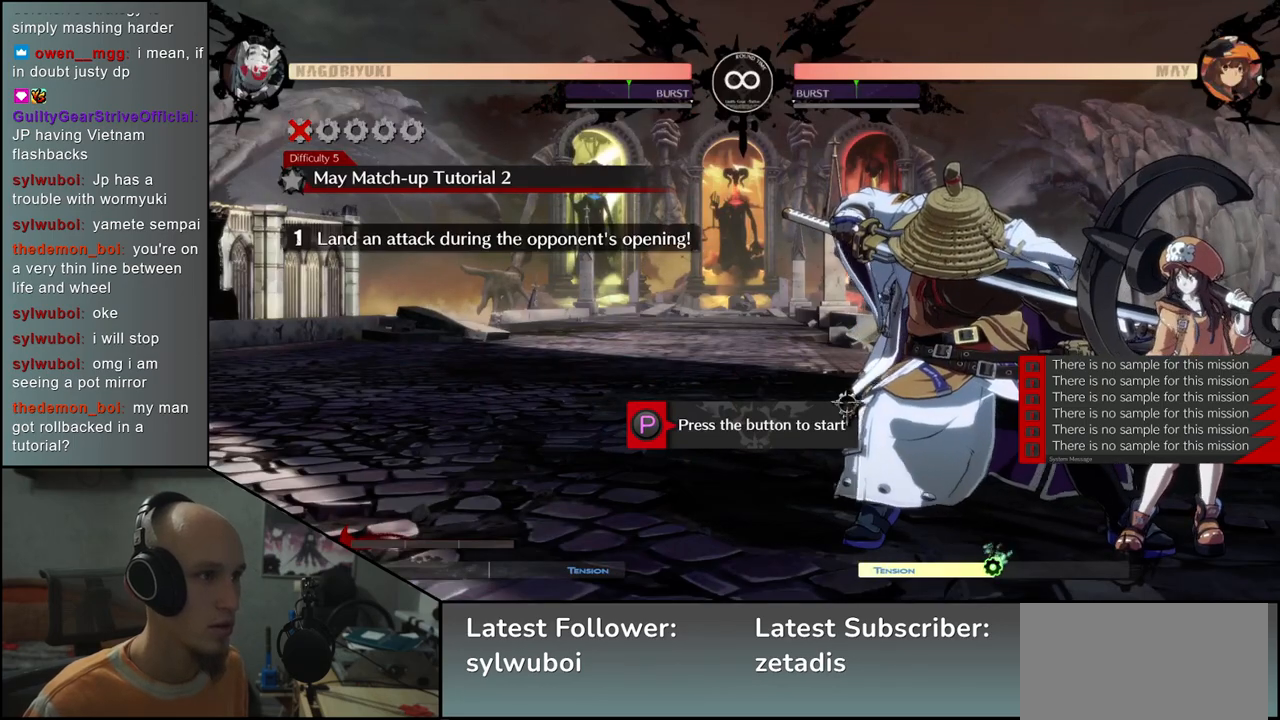
{"buttons": [], "left_stick": "center", "events": [[217, "R1", "down"], [283, "R1", "up"]]}
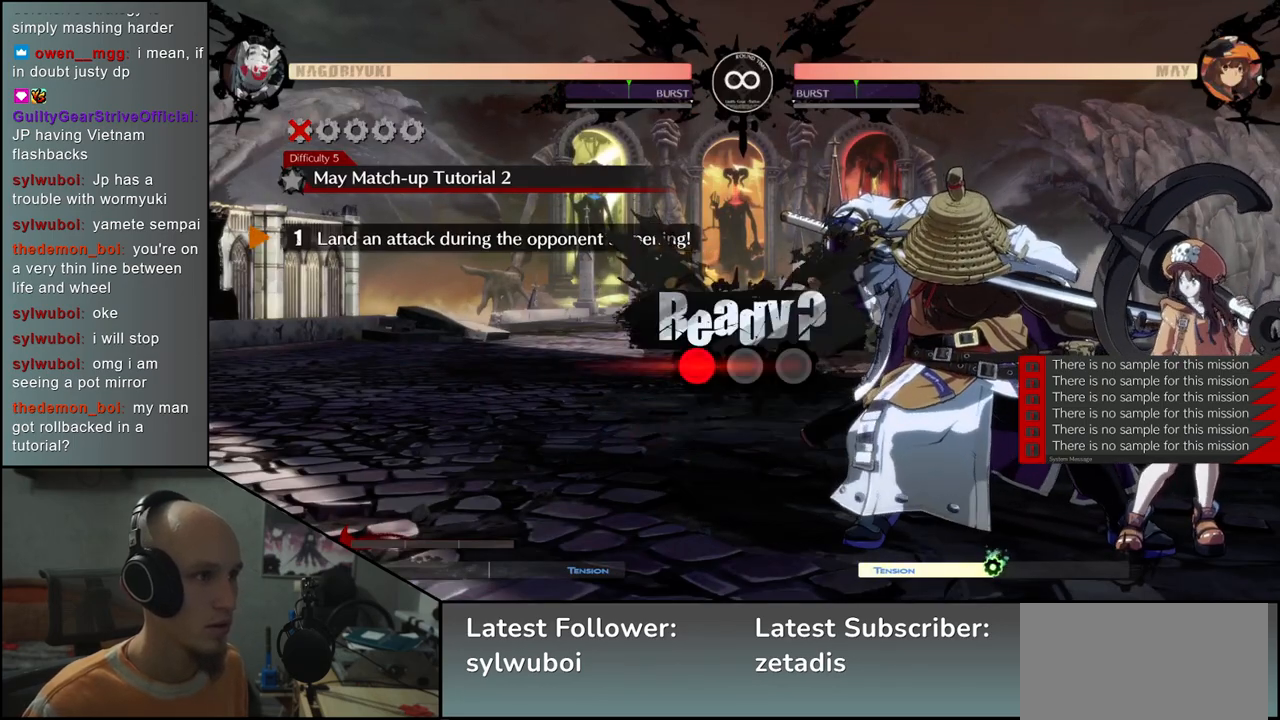
{"buttons": [], "left_stick": "center", "events": [[183, "left_stick", "right"], [350, "left_stick", "center"]]}
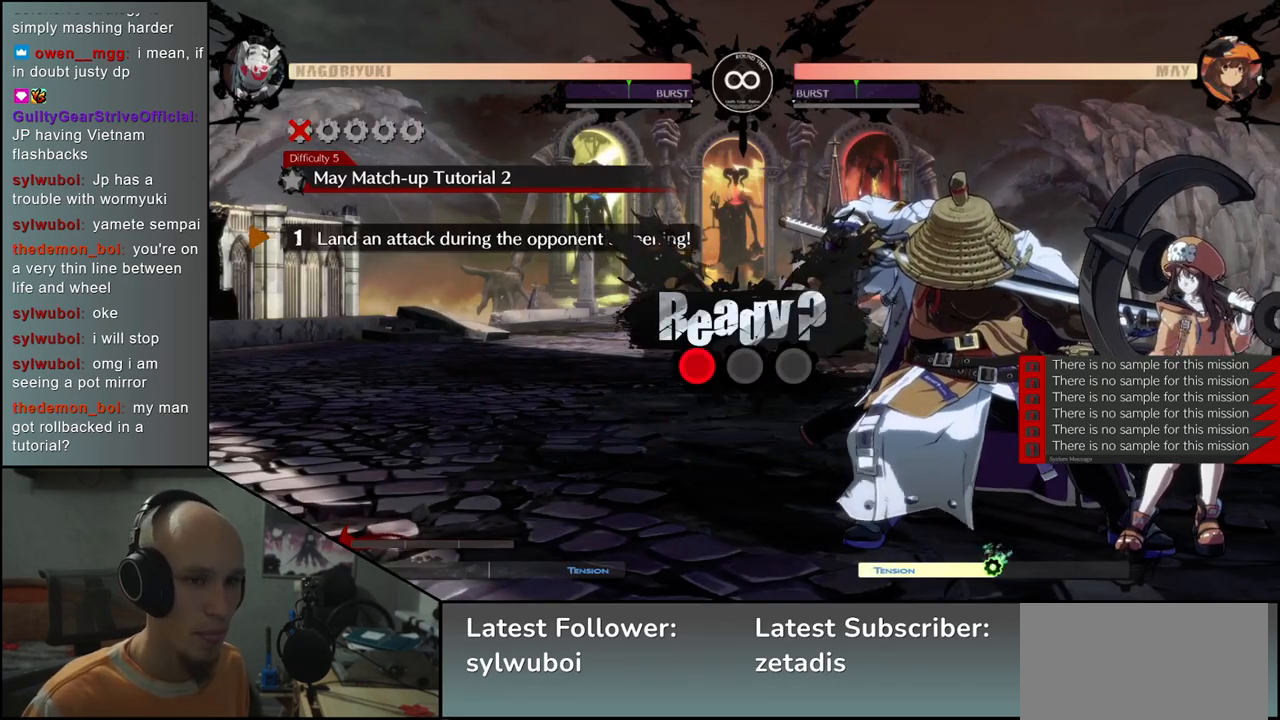
{"buttons": [], "left_stick": "center", "events": []}
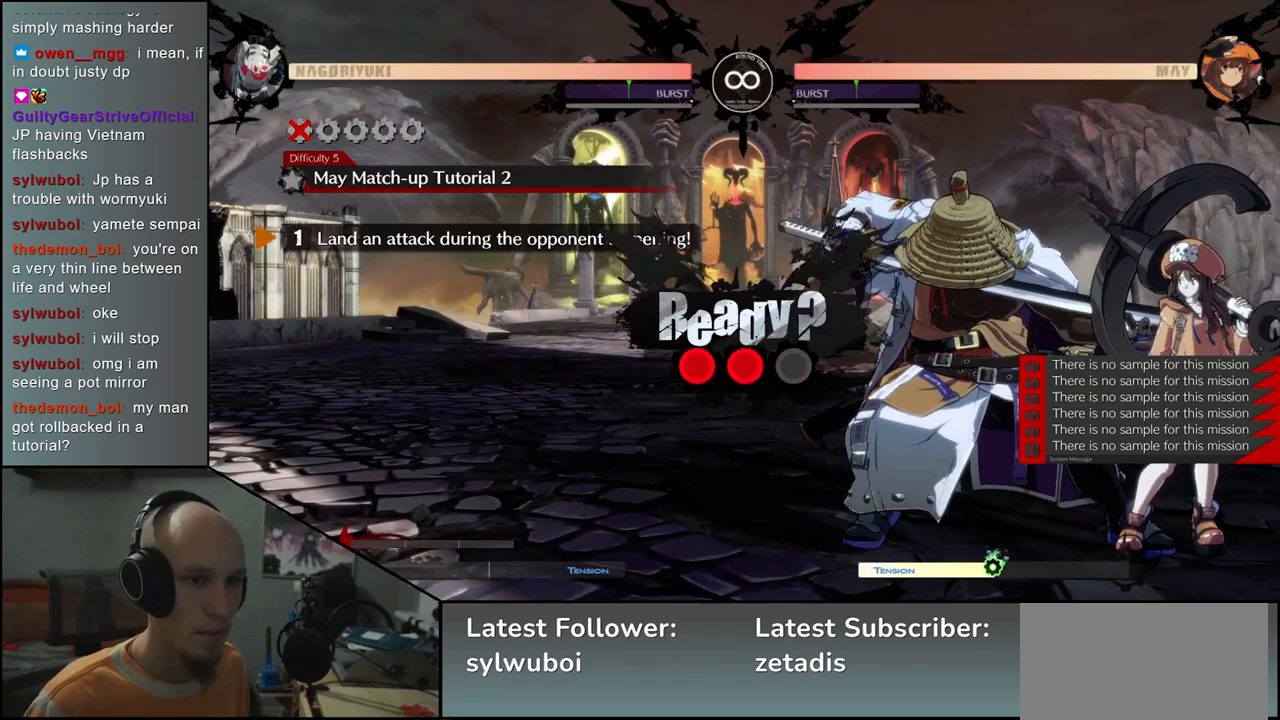
{"buttons": [], "left_stick": "down", "events": [[283, "left_stick", "down"], [350, "TRIANGLE", "down"], [417, "TRIANGLE", "up"]]}
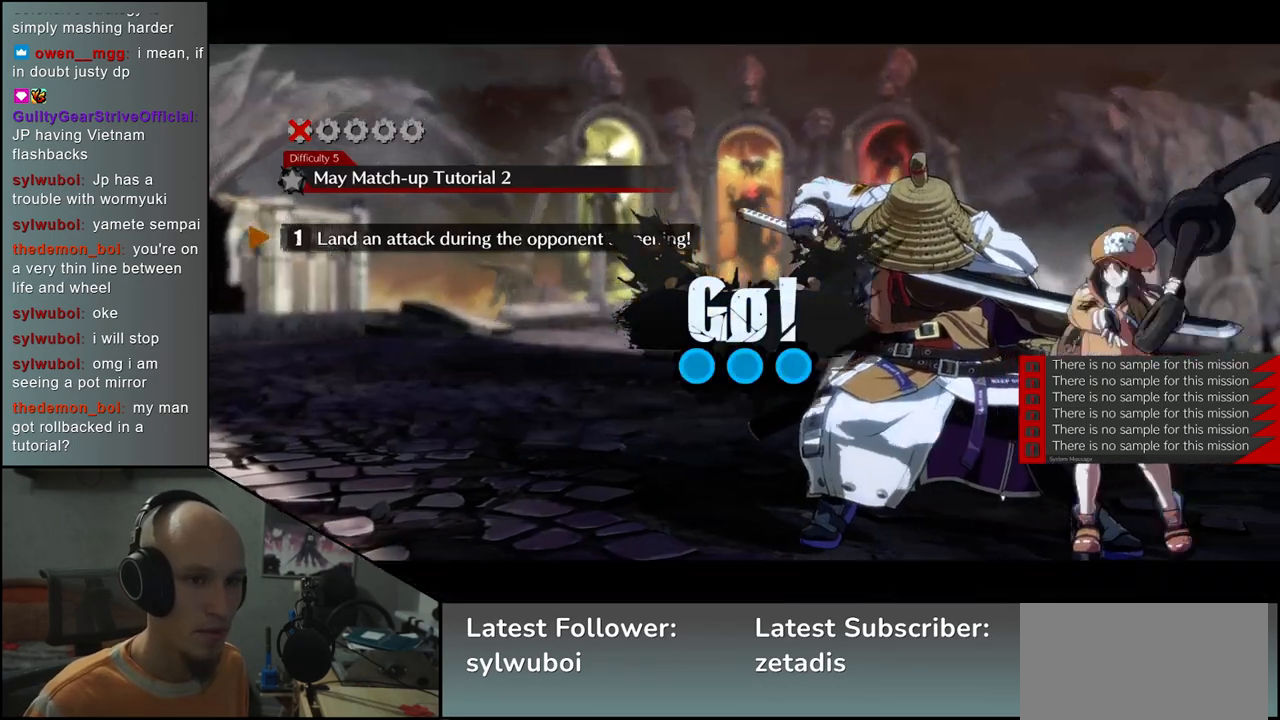
{"buttons": [], "left_stick": "down", "events": [[17, "TRIANGLE", "down"], [83, "TRIANGLE", "up"], [183, "TRIANGLE", "down"], [267, "TRIANGLE", "up"], [383, "TRIANGLE", "down"], [467, "TRIANGLE", "up"]]}
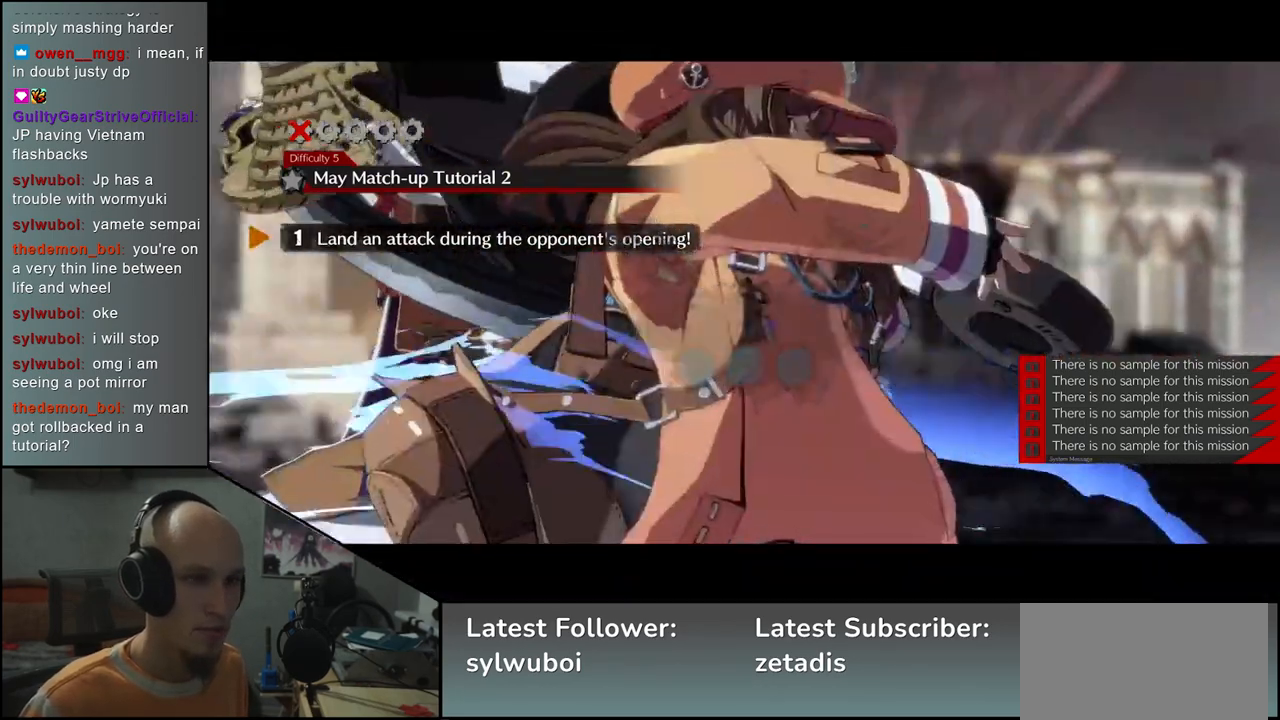
{"buttons": [], "left_stick": "down", "events": [[300, "TRIANGLE", "down"], [400, "TRIANGLE", "up"]]}